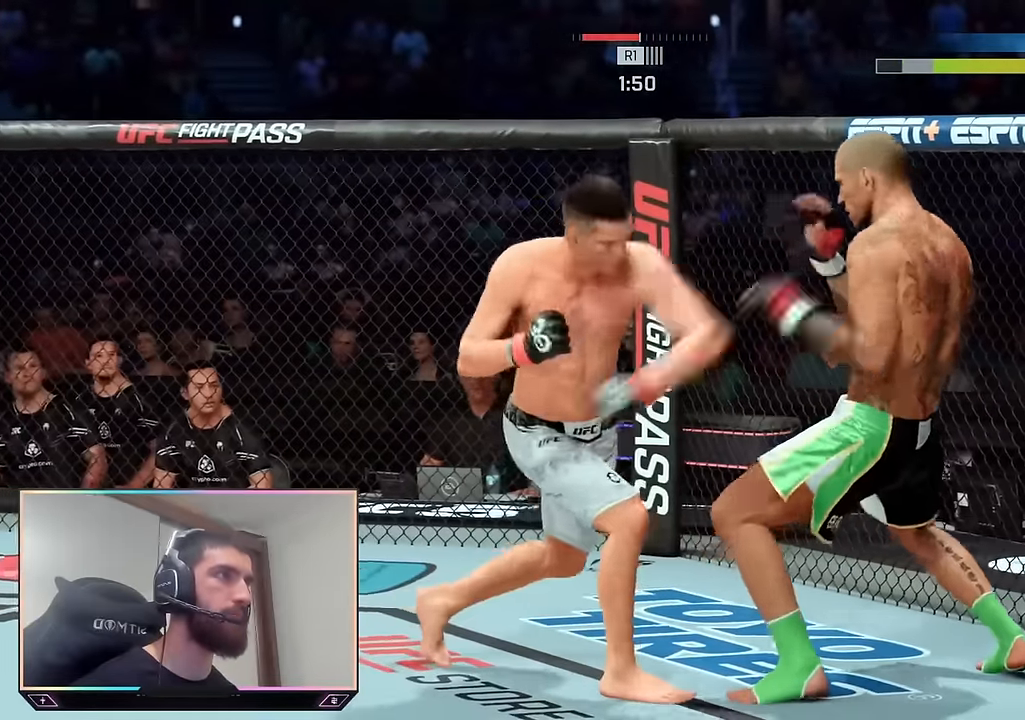
Gameplay with a controller (PlayStation layout); each line is a JSON object with the inputs held at the frame after it. "events" lists button and stick changes between this image and that frame as [ms after this image, input, new state], when the widget could be followed in between.
{"buttons": ["L1"], "left_stick": "center", "right_stick": "center", "events": [[317, "left_stick", "center"], [350, "R2", "up"], [383, "SQUARE", "down"], [467, "SQUARE", "up"], [483, "L1", "down"]]}
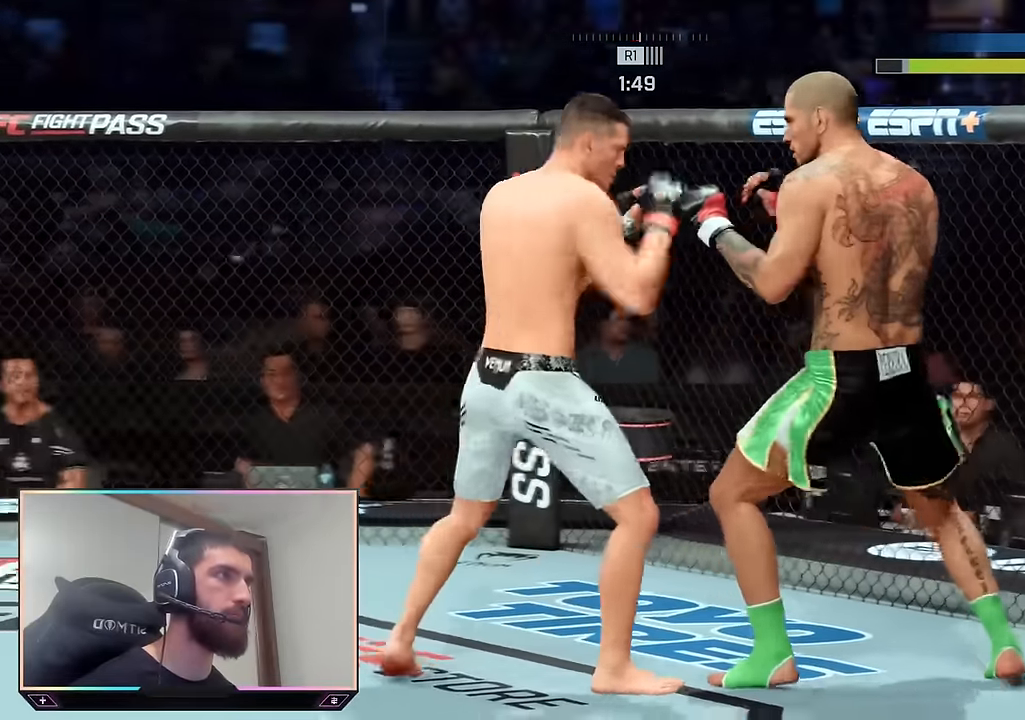
{"buttons": [], "left_stick": "center", "right_stick": "center", "events": [[33, "TRIANGLE", "down"], [100, "L1", "up"], [117, "TRIANGLE", "up"], [333, "R2", "down"], [450, "R2", "up"]]}
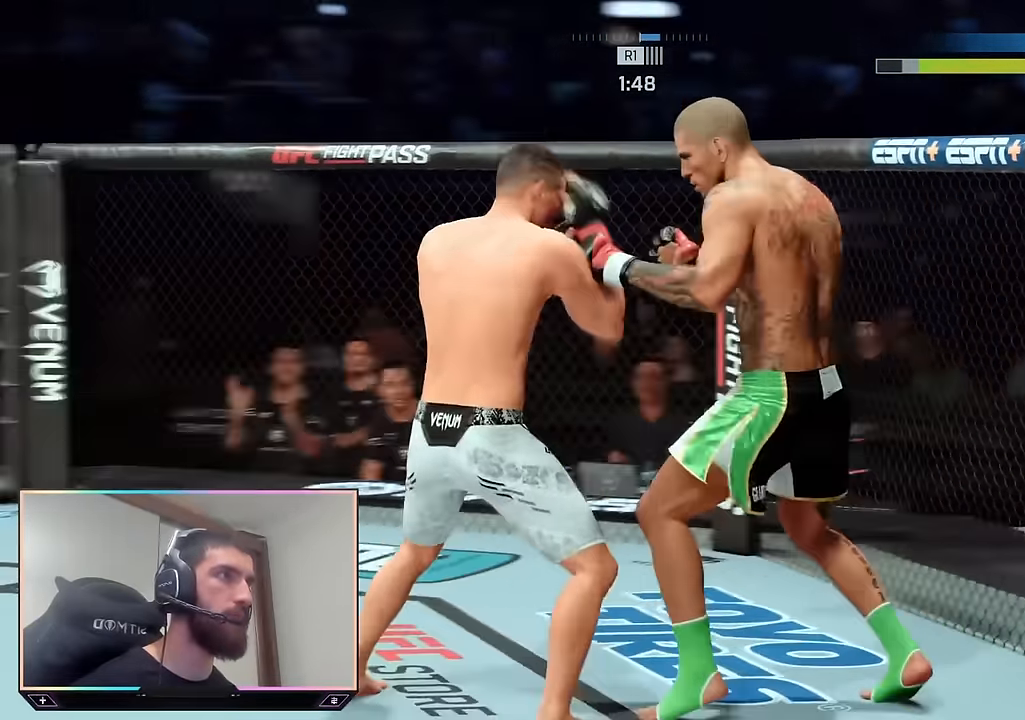
{"buttons": [], "left_stick": "center", "right_stick": "center", "events": [[17, "TRIANGLE", "down"], [100, "TRIANGLE", "up"], [183, "R1", "down"], [200, "SQUARE", "down"], [283, "R1", "up"], [300, "SQUARE", "up"]]}
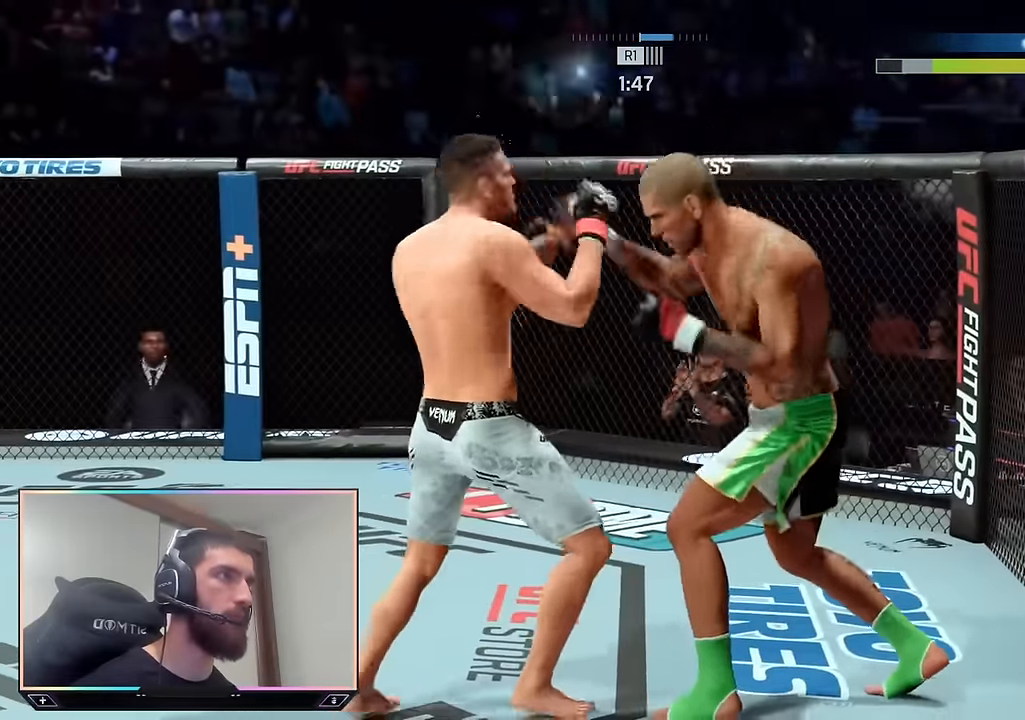
{"buttons": ["R2"], "left_stick": "up", "right_stick": "center", "events": [[267, "R2", "down"], [300, "left_stick", "up-right"], [433, "left_stick", "up"]]}
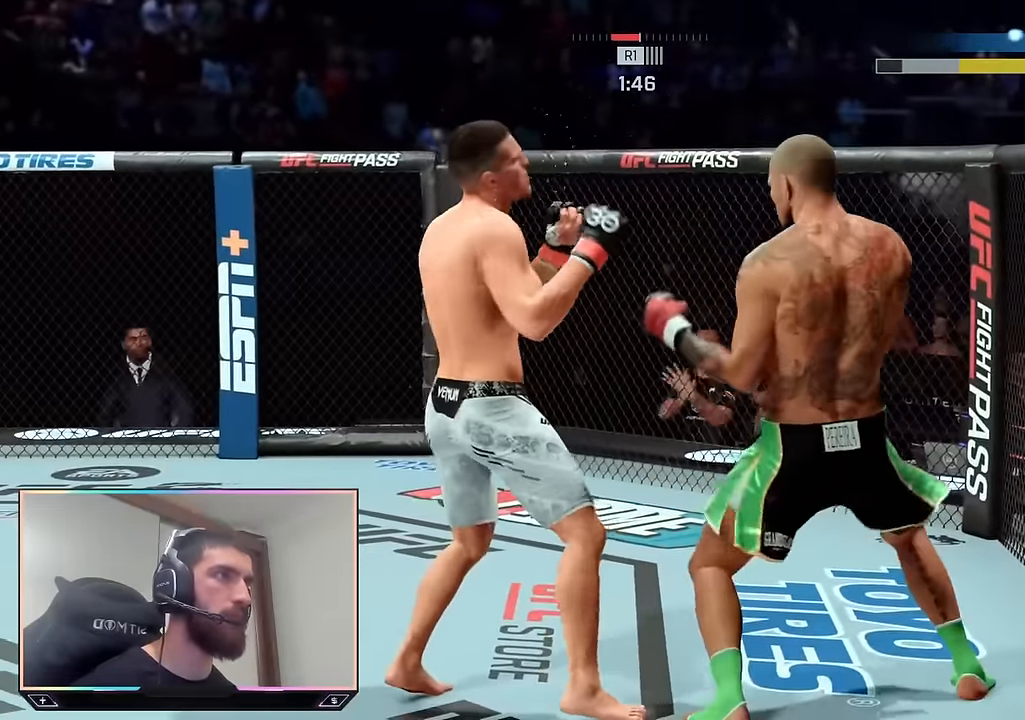
{"buttons": ["R2"], "left_stick": "up", "right_stick": "center", "events": []}
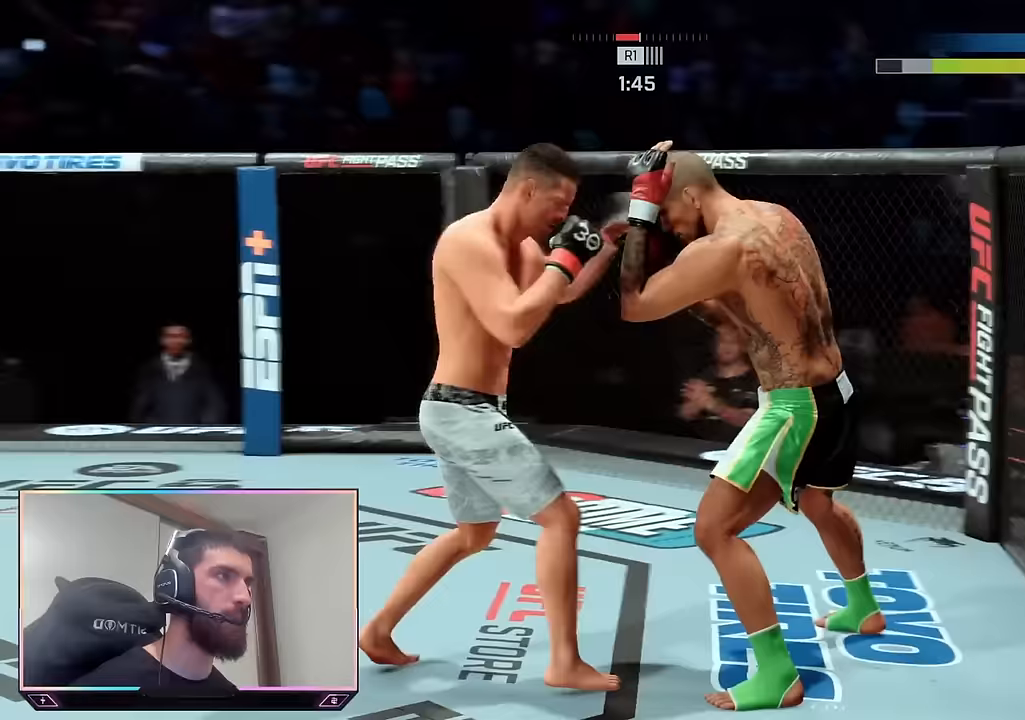
{"buttons": ["R2"], "left_stick": "up", "right_stick": "center", "events": [[83, "L2", "down"], [83, "left_stick", "up-right"], [200, "L2", "up"], [233, "left_stick", "up"]]}
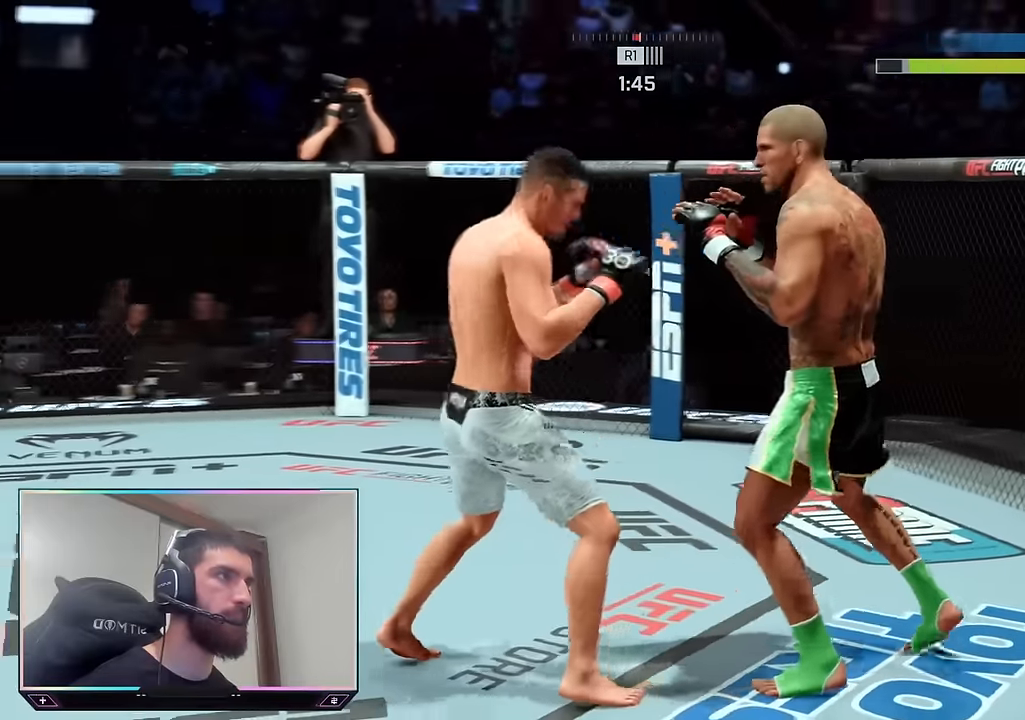
{"buttons": ["R2"], "left_stick": "up", "right_stick": "center", "events": [[67, "left_stick", "center"], [167, "left_stick", "up-right"], [267, "left_stick", "up"]]}
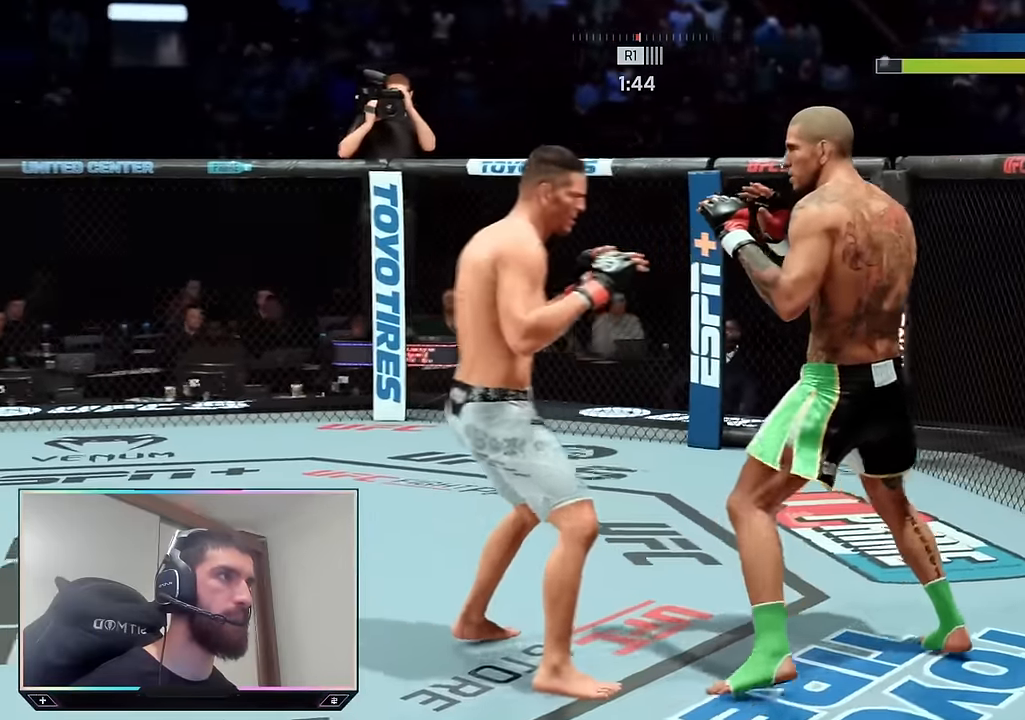
{"buttons": ["R2"], "left_stick": "up-left", "right_stick": "center", "events": [[417, "left_stick", "up-left"]]}
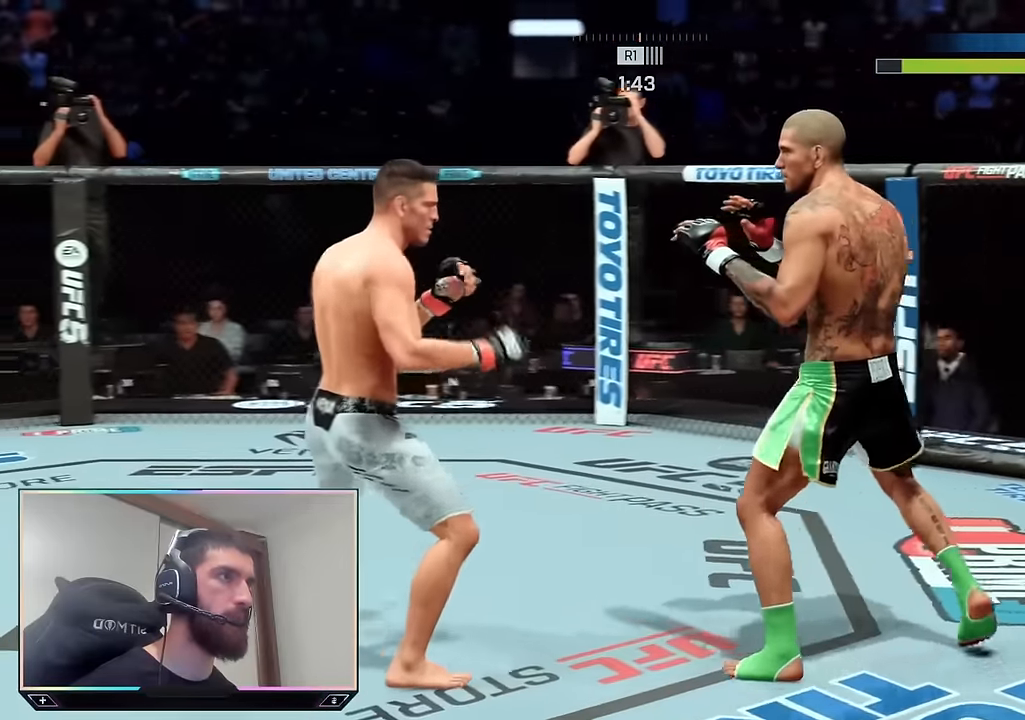
{"buttons": ["R2"], "left_stick": "up-left", "right_stick": "center", "events": [[100, "left_stick", "up"], [267, "left_stick", "up-left"]]}
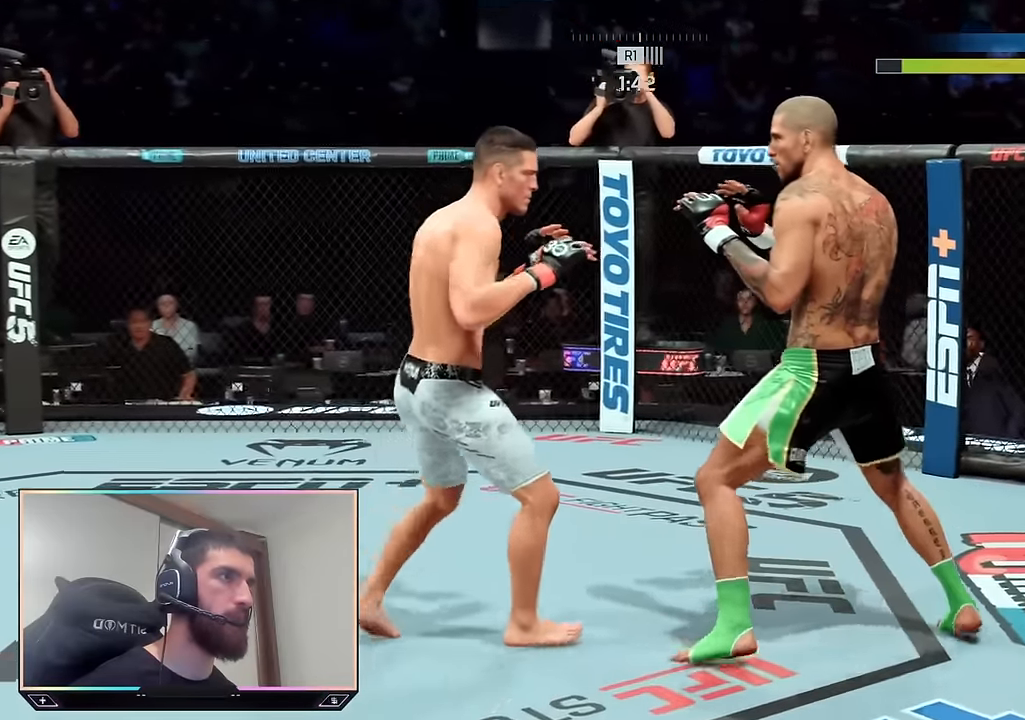
{"buttons": ["R2"], "left_stick": "up-left", "right_stick": "center", "events": []}
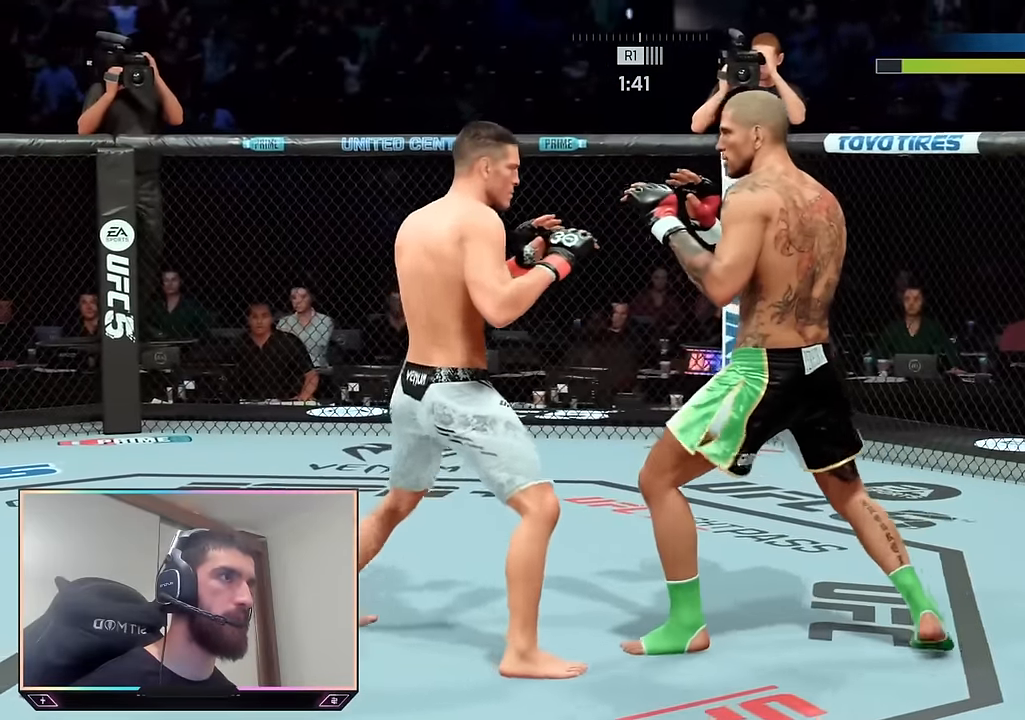
{"buttons": ["R2"], "left_stick": "up-left", "right_stick": "center", "events": [[217, "left_stick", "center"], [483, "left_stick", "up-left"]]}
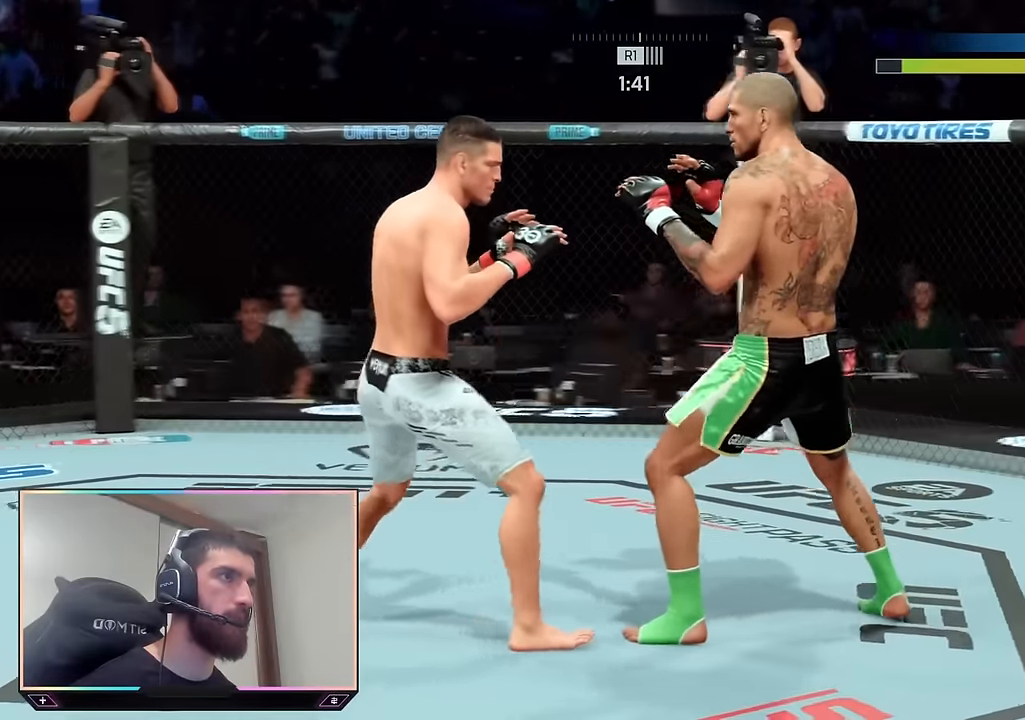
{"buttons": ["R2"], "left_stick": "center", "right_stick": "center", "events": [[500, "left_stick", "center"]]}
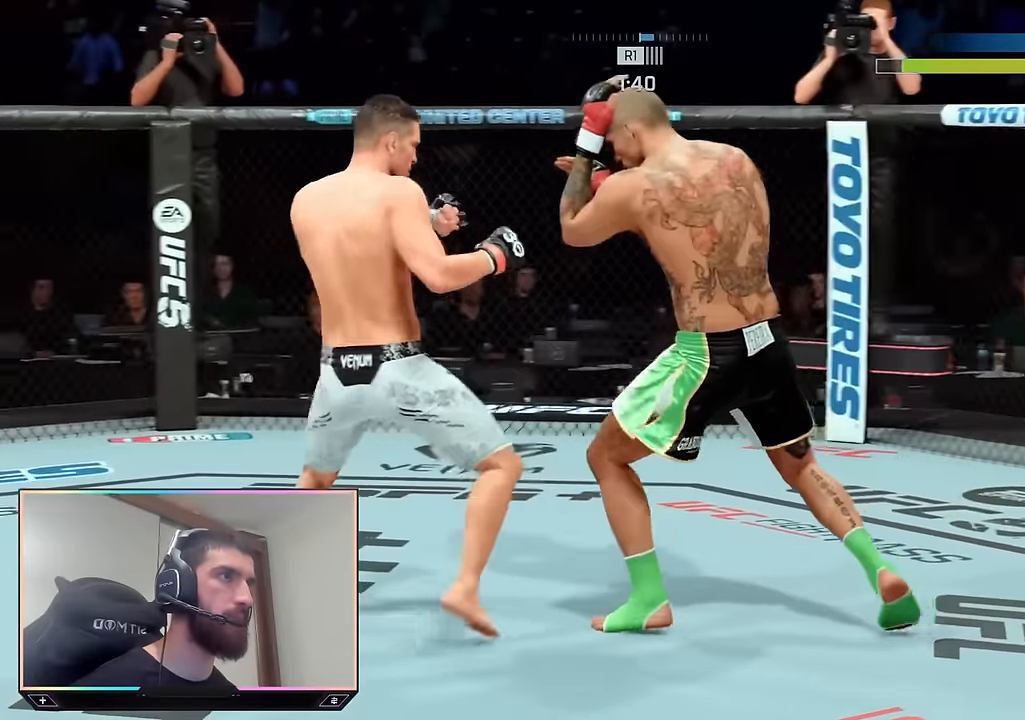
{"buttons": ["L1"], "left_stick": "up-right", "right_stick": "center", "events": [[183, "right_stick", "right"], [200, "R2", "up"], [300, "right_stick", "center"], [367, "left_stick", "up-right"], [417, "L1", "down"]]}
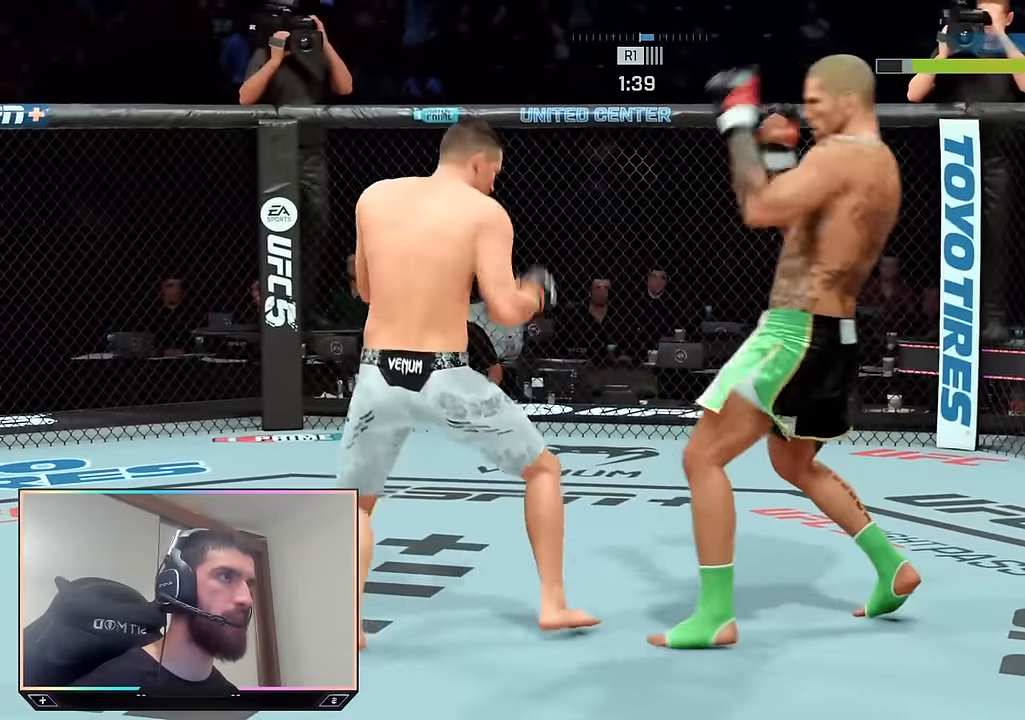
{"buttons": ["R2"], "left_stick": "right", "right_stick": "center", "events": [[67, "L1", "up"], [67, "R2", "down"], [350, "left_stick", "center"], [367, "R2", "up"], [450, "left_stick", "right"], [483, "R2", "down"]]}
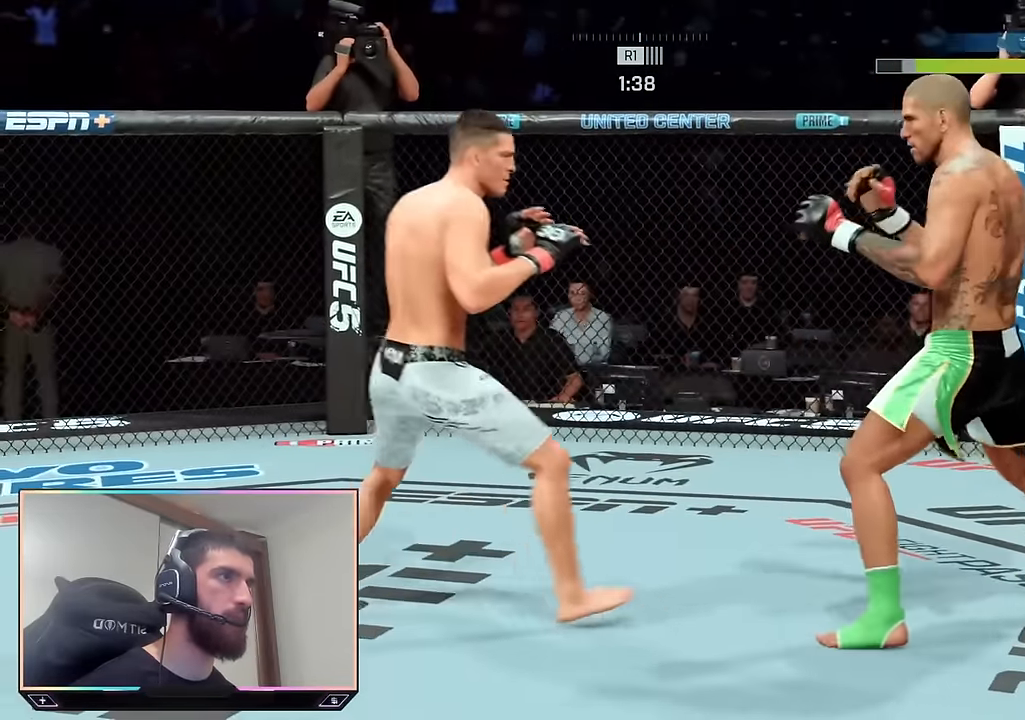
{"buttons": [], "left_stick": "up-right", "right_stick": "center", "events": [[217, "left_stick", "down"], [350, "R2", "up"], [433, "left_stick", "up-right"]]}
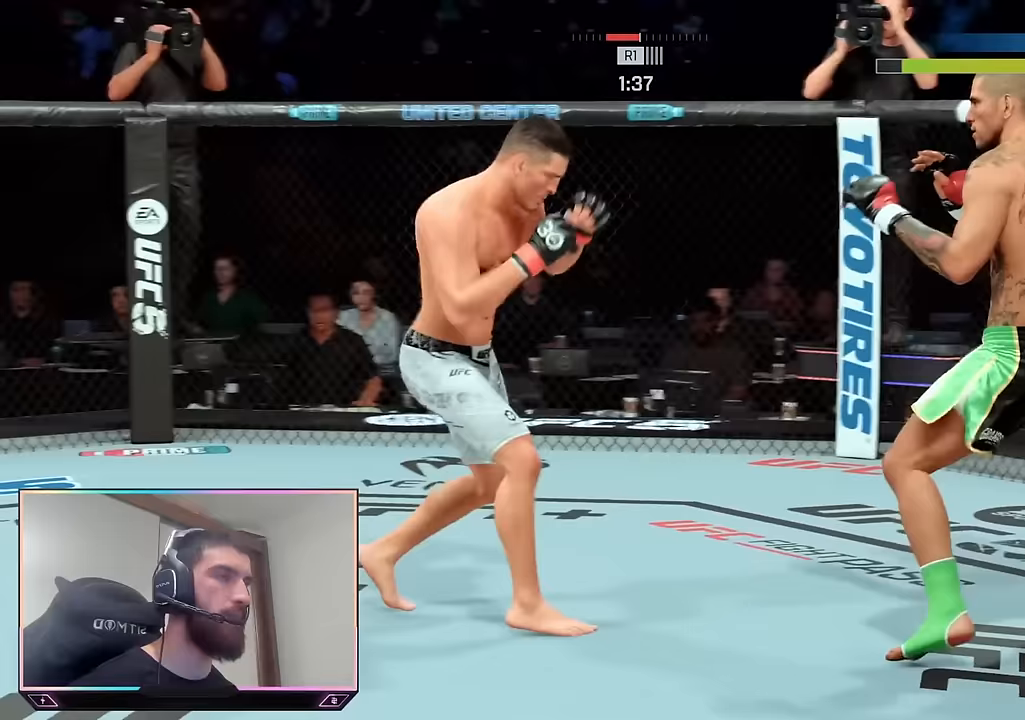
{"buttons": [], "left_stick": "up", "right_stick": "center", "events": [[167, "left_stick", "up"]]}
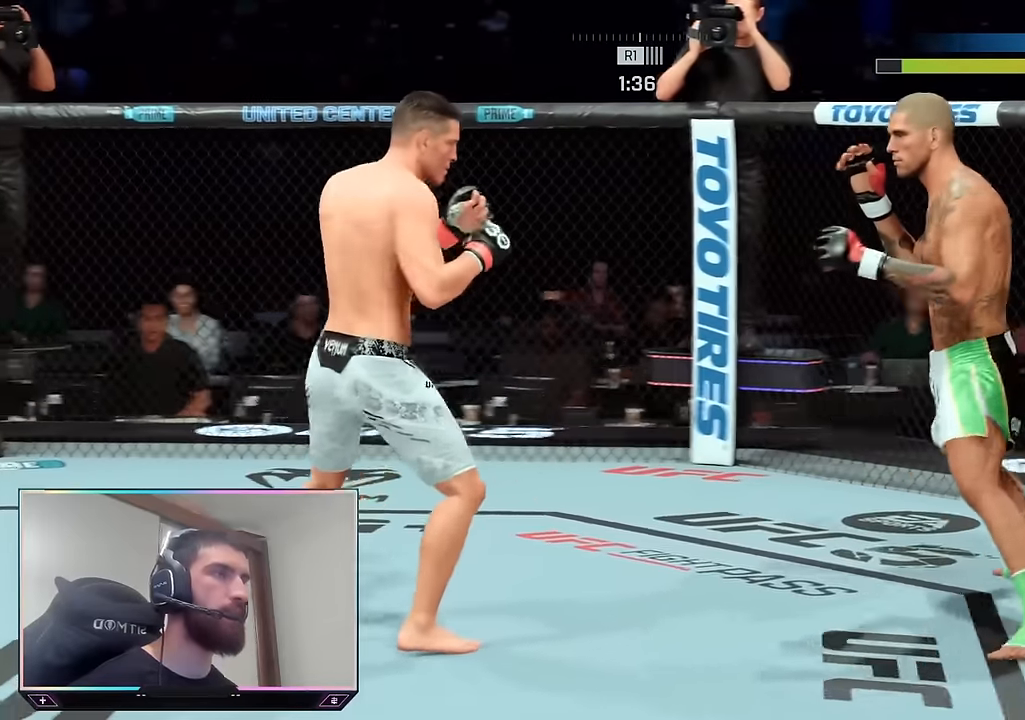
{"buttons": ["R2"], "left_stick": "up-left", "right_stick": "center", "events": [[133, "R2", "down"], [367, "left_stick", "up-left"]]}
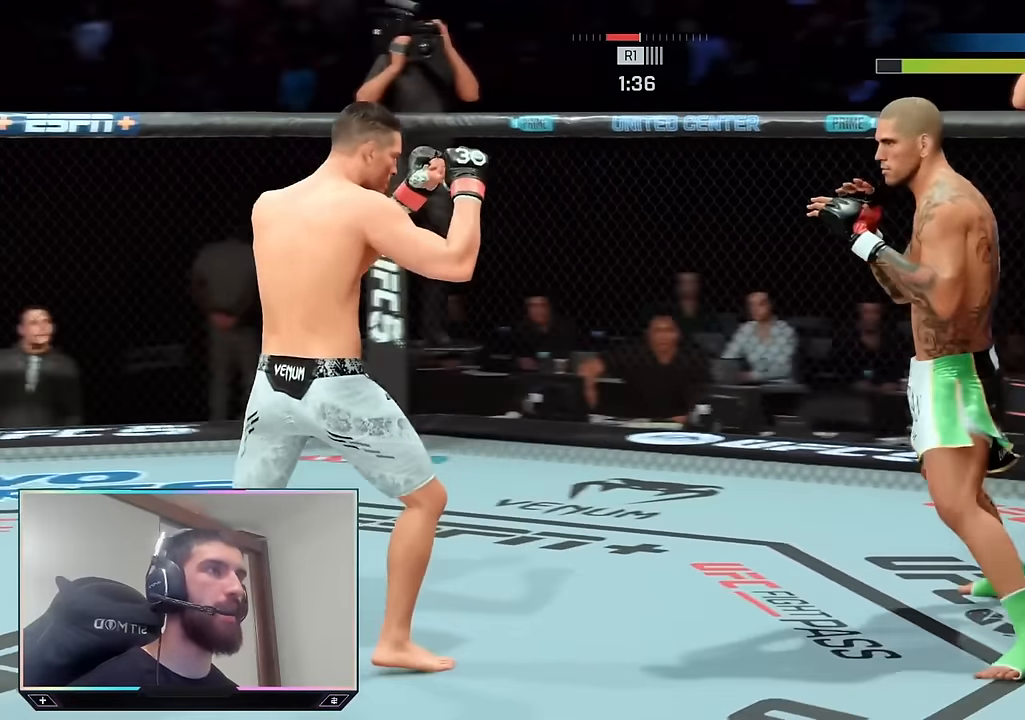
{"buttons": ["R2"], "left_stick": "down-left", "right_stick": "center", "events": [[100, "left_stick", "right"], [250, "left_stick", "down"], [317, "left_stick", "down-left"]]}
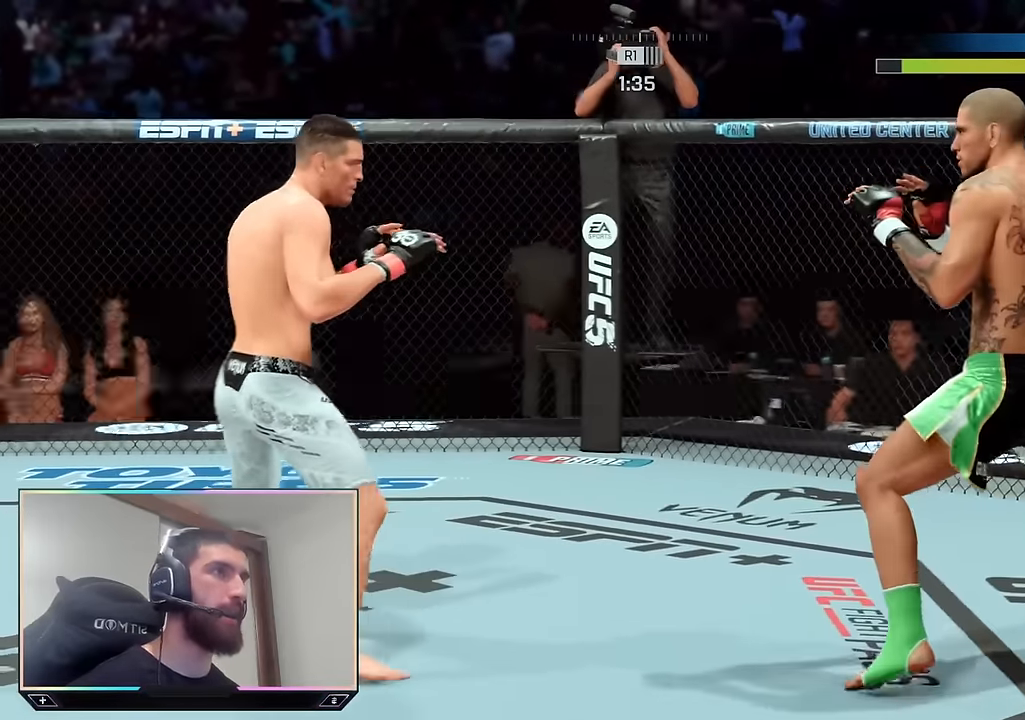
{"buttons": ["R2"], "left_stick": "up", "right_stick": "center", "events": [[83, "R2", "up"], [217, "left_stick", "down-right"], [250, "R2", "down"], [317, "left_stick", "up-right"], [433, "left_stick", "up"]]}
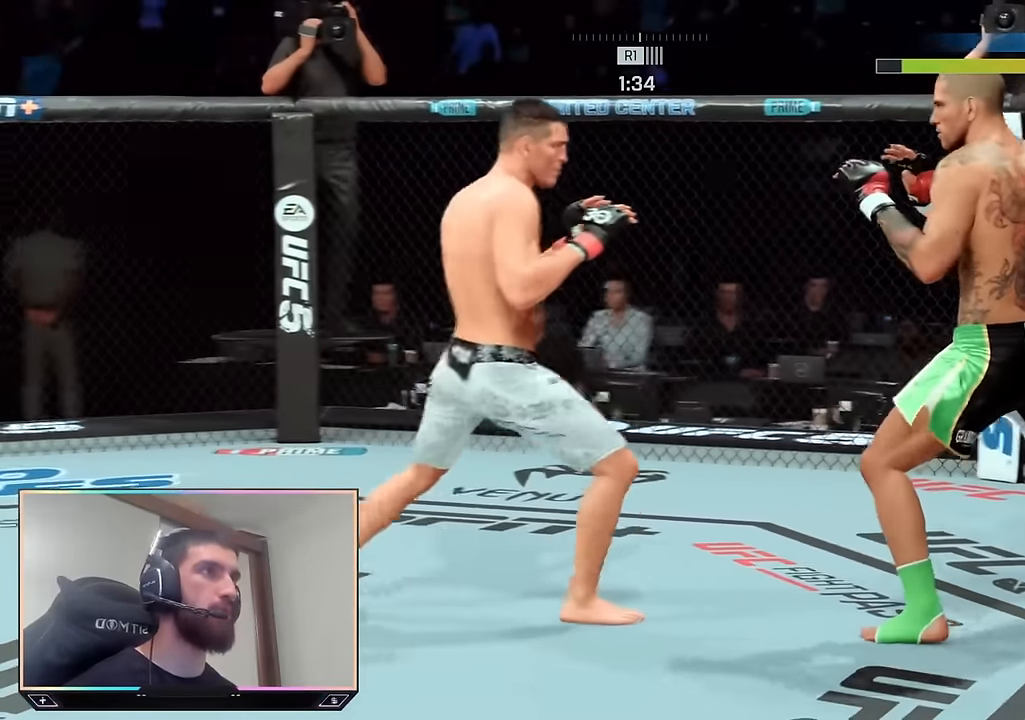
{"buttons": ["R2"], "left_stick": "up-left", "right_stick": "center", "events": [[450, "left_stick", "up-left"]]}
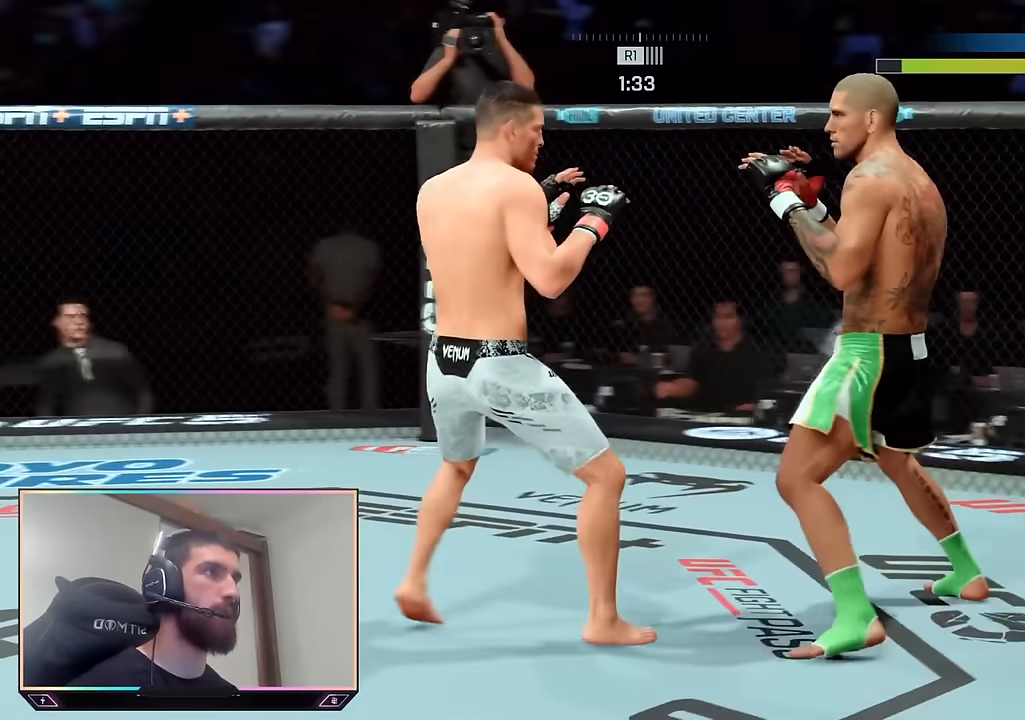
{"buttons": ["R2"], "left_stick": "up-right", "right_stick": "center", "events": [[217, "left_stick", "up-right"]]}
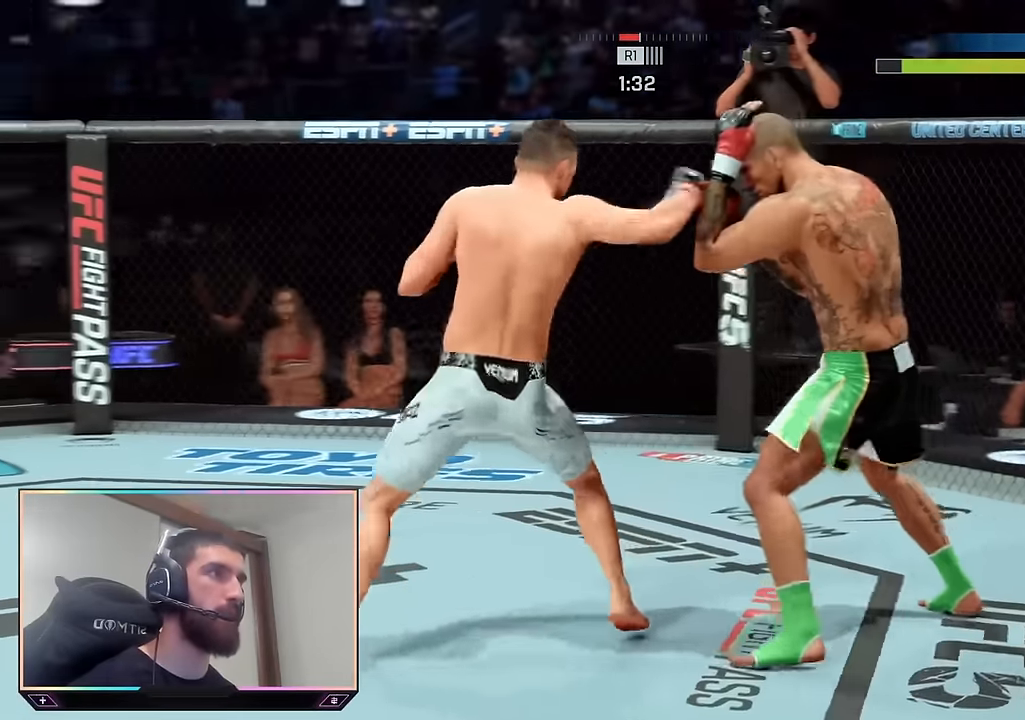
{"buttons": ["R2"], "left_stick": "up-left", "right_stick": "center", "events": [[167, "left_stick", "up"], [267, "left_stick", "up-left"]]}
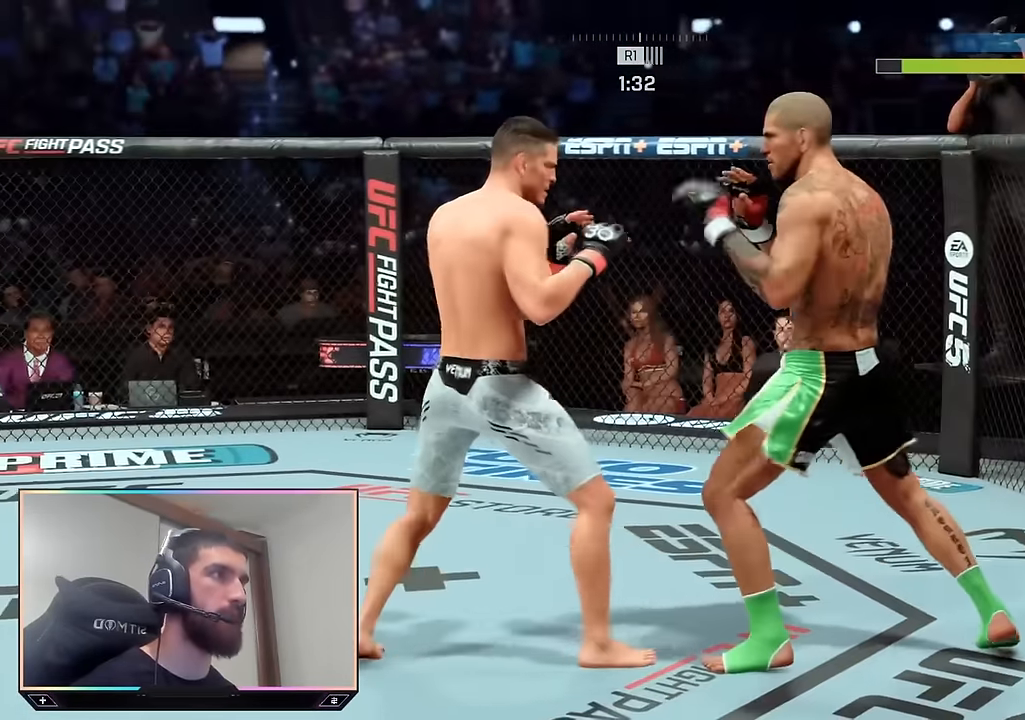
{"buttons": ["R2"], "left_stick": "up", "right_stick": "center", "events": [[267, "left_stick", "up"]]}
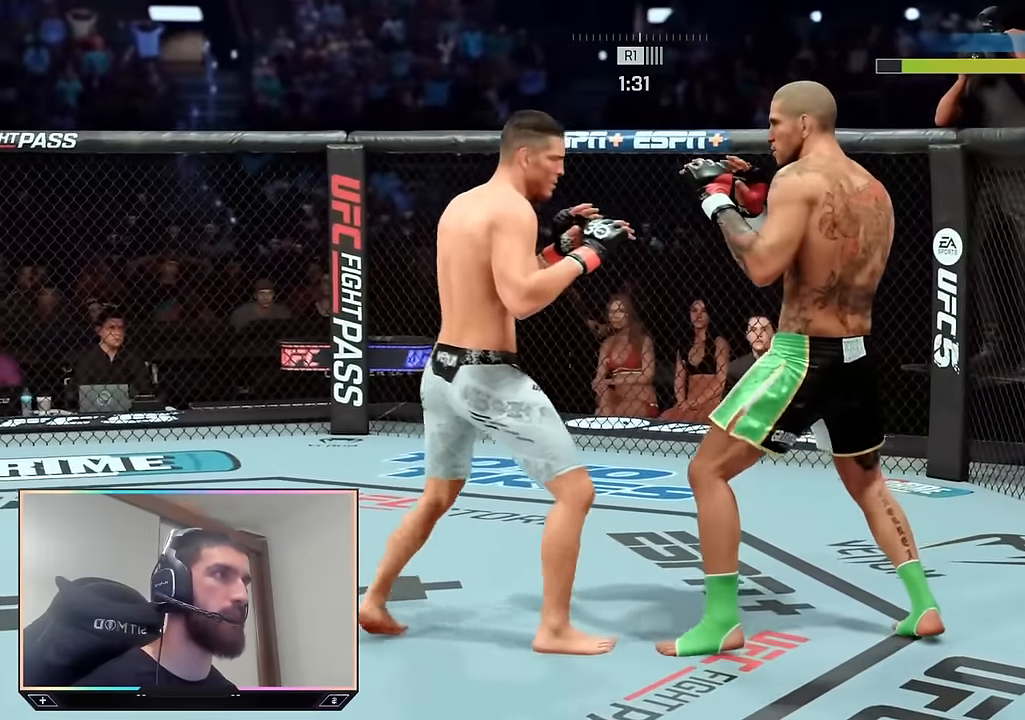
{"buttons": ["R2"], "left_stick": "up", "right_stick": "center", "events": [[217, "left_stick", "up-left"], [417, "left_stick", "up"]]}
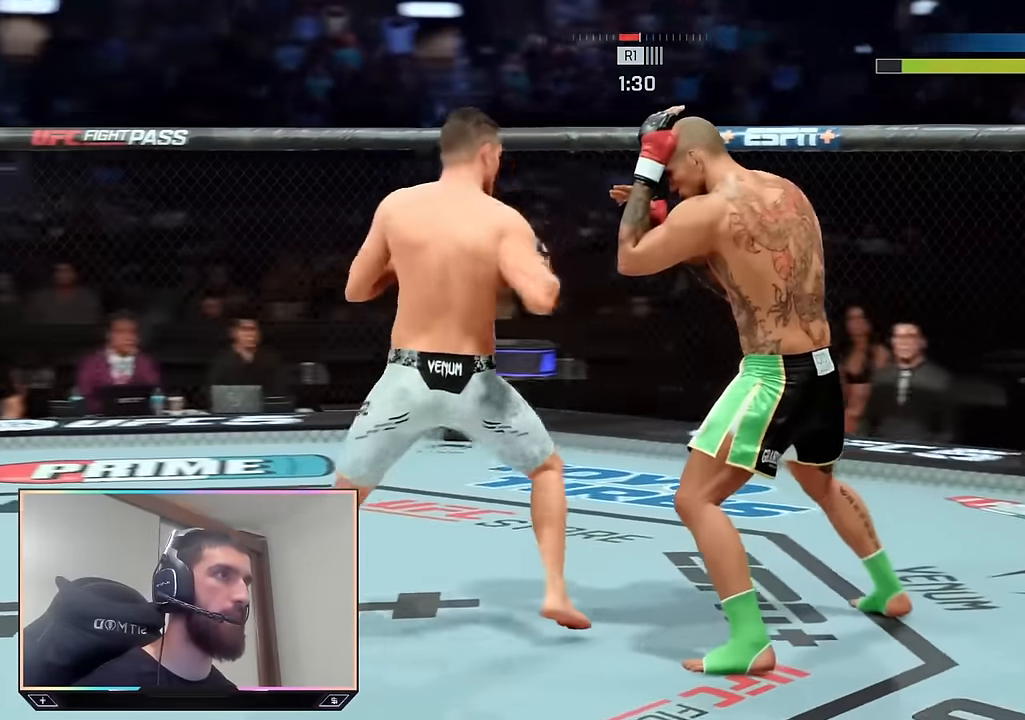
{"buttons": [], "left_stick": "center", "right_stick": "center", "events": [[33, "left_stick", "center"], [200, "right_stick", "down"], [233, "R2", "up"], [283, "right_stick", "center"], [367, "TRIANGLE", "down"], [467, "TRIANGLE", "up"]]}
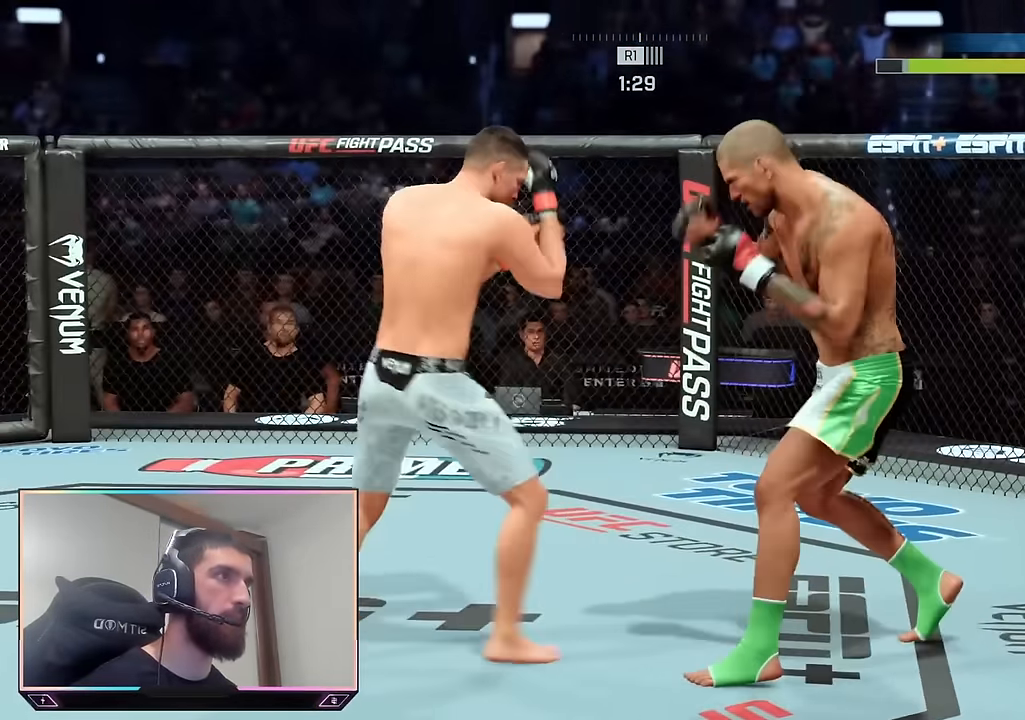
{"buttons": ["R2"], "left_stick": "right", "right_stick": "center", "events": [[133, "R2", "down"], [317, "left_stick", "up-right"], [383, "left_stick", "right"]]}
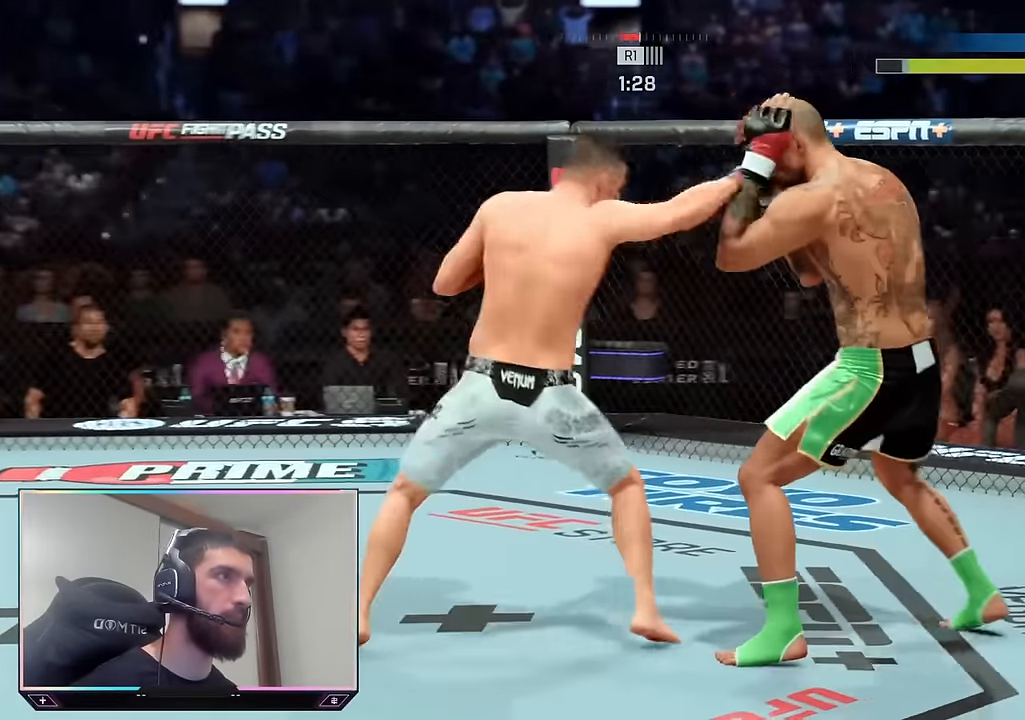
{"buttons": ["R2"], "left_stick": "up-right", "right_stick": "center", "events": [[50, "R2", "up"], [50, "left_stick", "center"], [67, "right_stick", "left"], [167, "right_stick", "center"], [367, "left_stick", "up"], [433, "left_stick", "up-right"], [450, "R2", "down"]]}
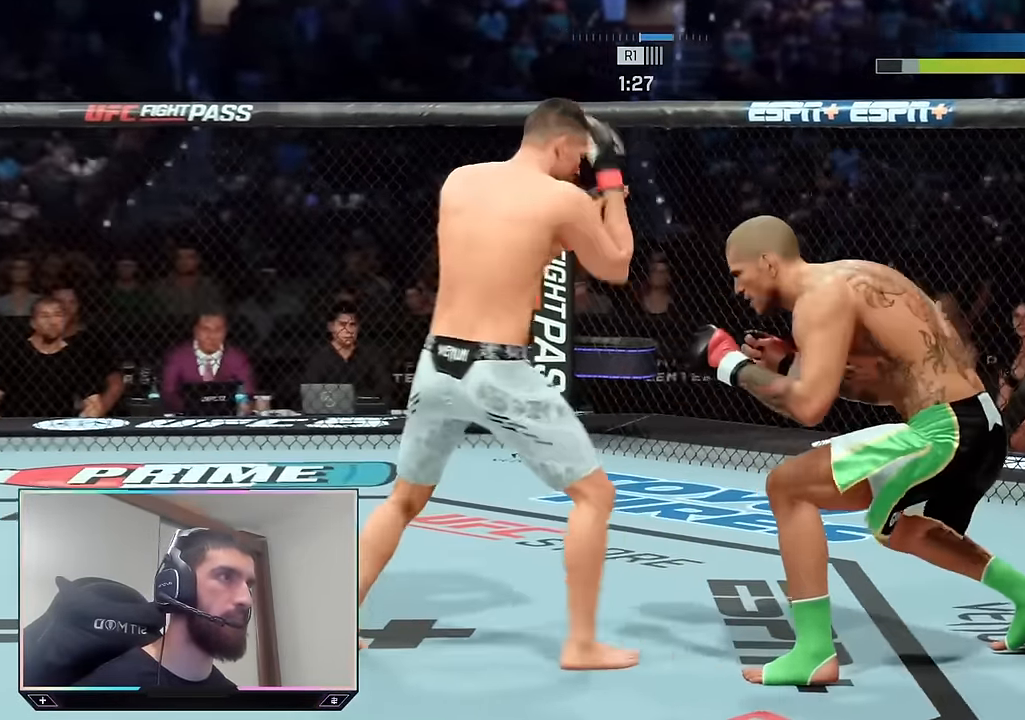
{"buttons": ["TRIANGLE", "L1"], "left_stick": "center", "right_stick": "center", "events": [[333, "R2", "up"], [333, "left_stick", "center"], [350, "SQUARE", "down"], [417, "SQUARE", "up"], [483, "L1", "down"], [483, "TRIANGLE", "down"]]}
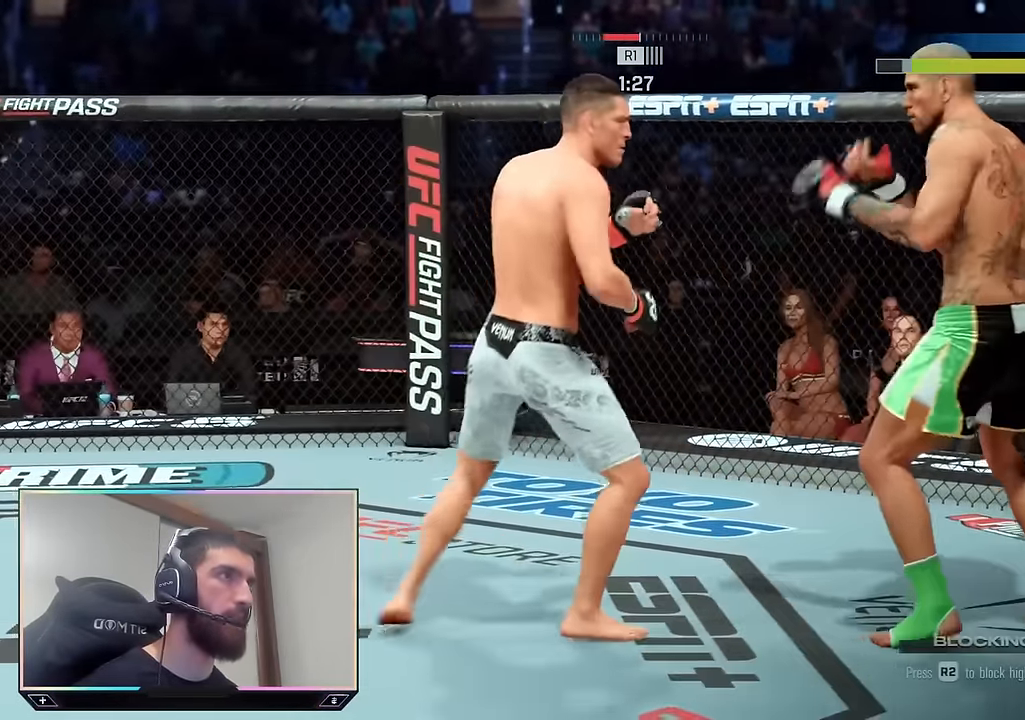
{"buttons": [], "left_stick": "center", "right_stick": "center", "events": [[83, "L1", "up"], [83, "TRIANGLE", "up"]]}